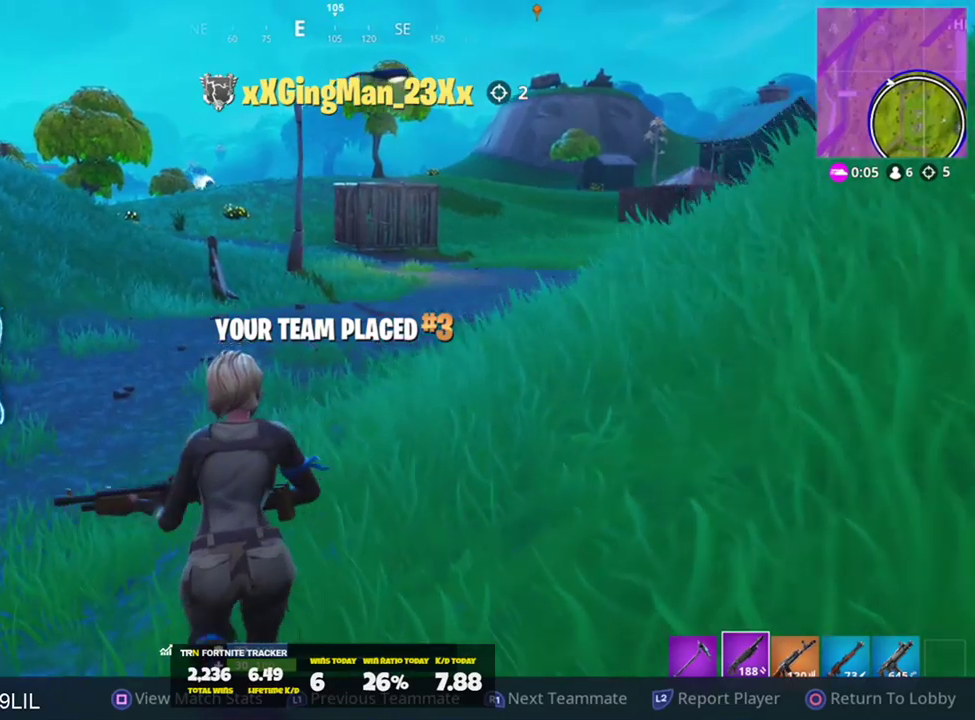
Gameplay with a controller (PlayStation layout); each line is a JSON object with the inputs held at the frame after it. "events" lists button and stick changes between this image and that frame as [ms after this image, input, new state], when the widget could be followed in between.
{"buttons": [], "left_stick": "right", "right_stick": "center", "events": [[500, "left_stick", "right"]]}
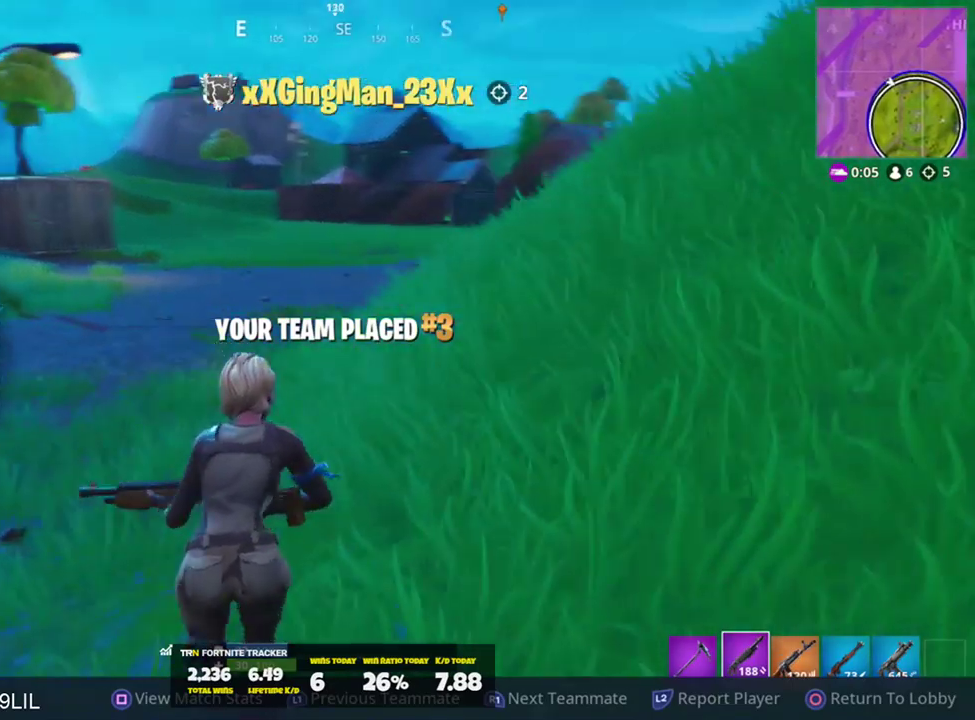
{"buttons": [], "left_stick": "left", "right_stick": "center", "events": [[267, "left_stick", "center"], [467, "left_stick", "left"]]}
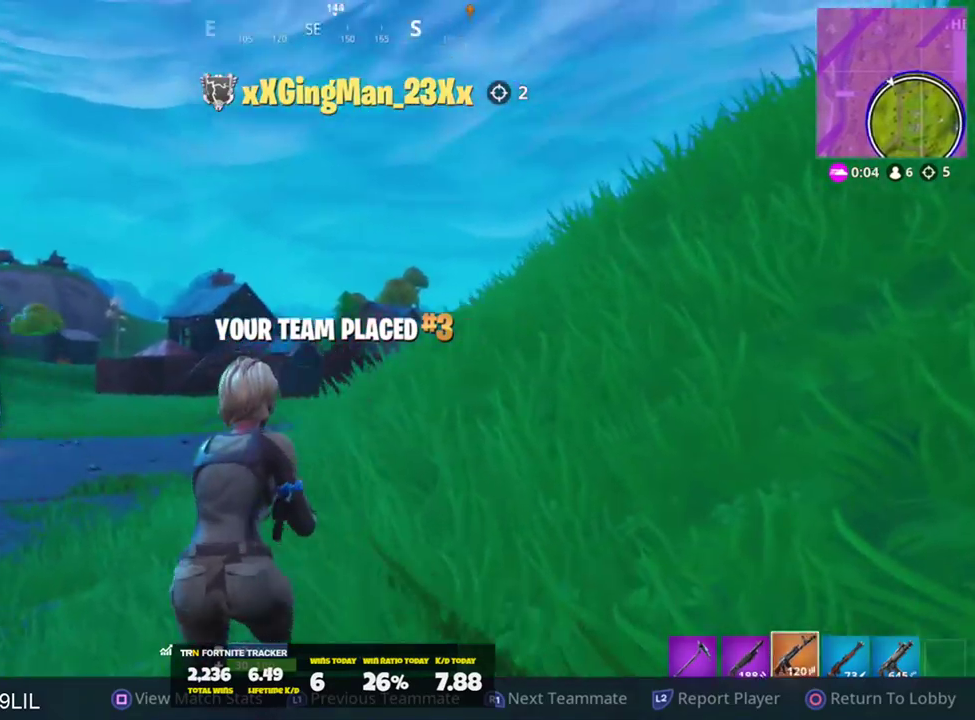
{"buttons": [], "left_stick": "right", "right_stick": "center", "events": [[267, "left_stick", "right"]]}
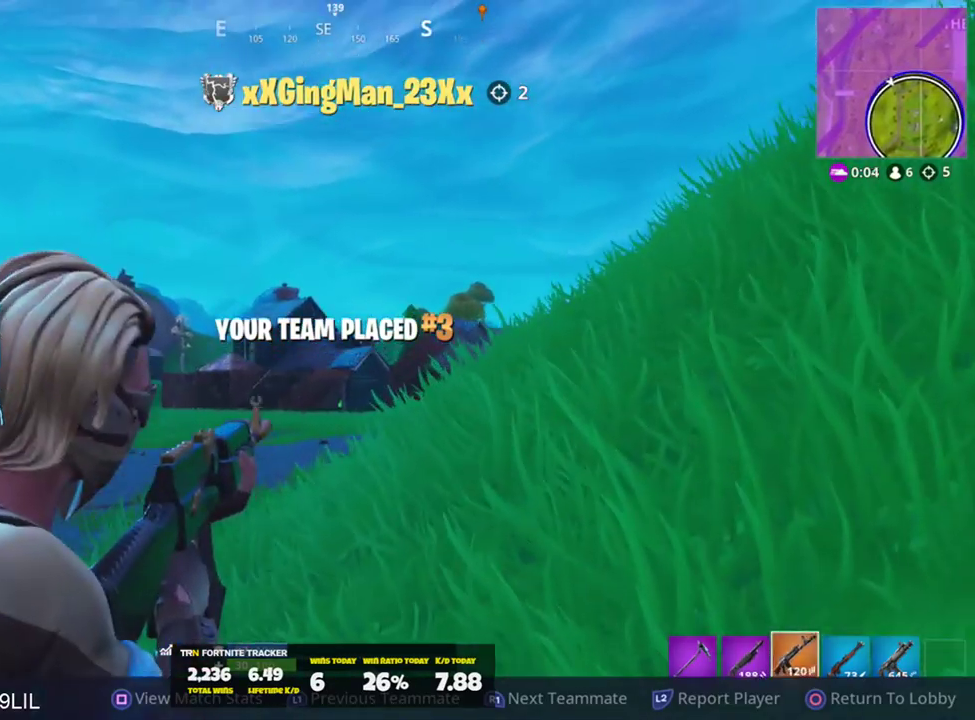
{"buttons": [], "left_stick": "center", "right_stick": "center", "events": [[100, "left_stick", "center"]]}
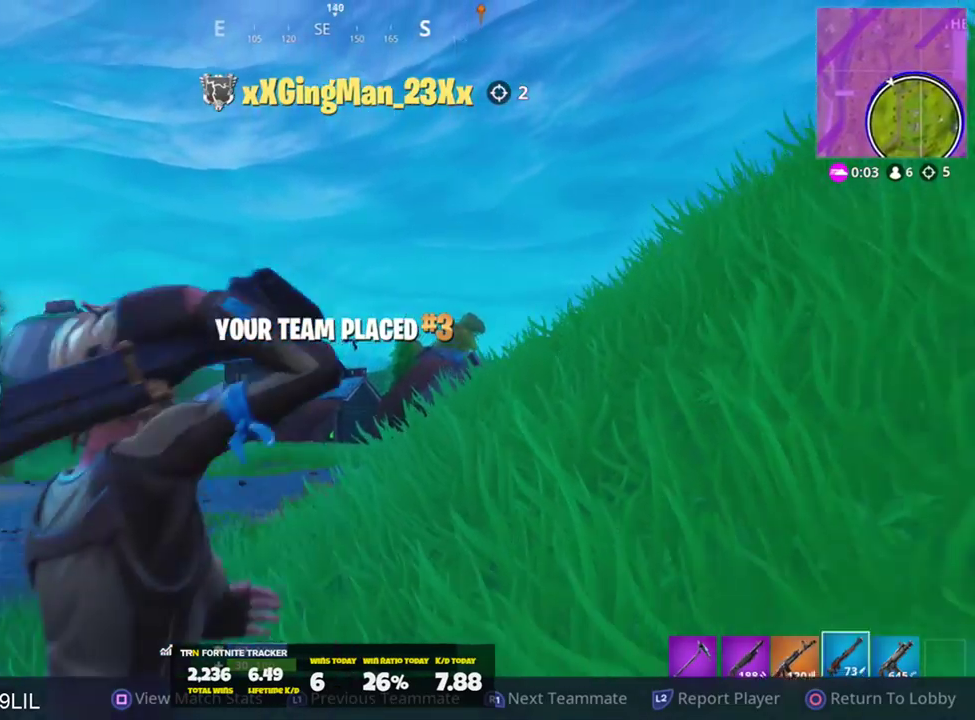
{"buttons": [], "left_stick": "center", "right_stick": "center", "events": []}
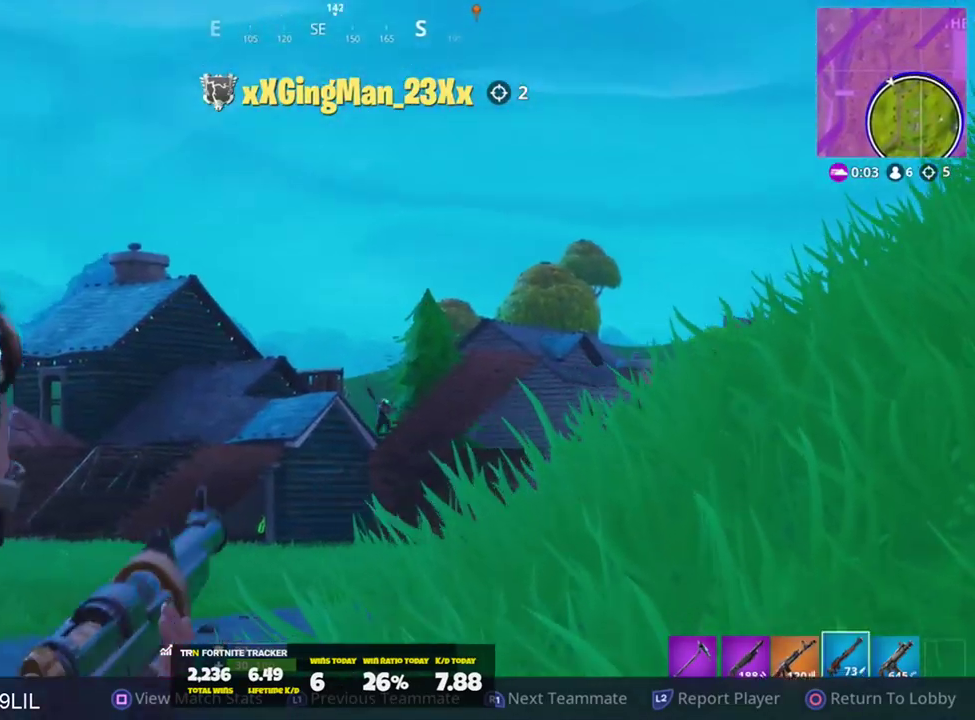
{"buttons": [], "left_stick": "center", "right_stick": "center", "events": []}
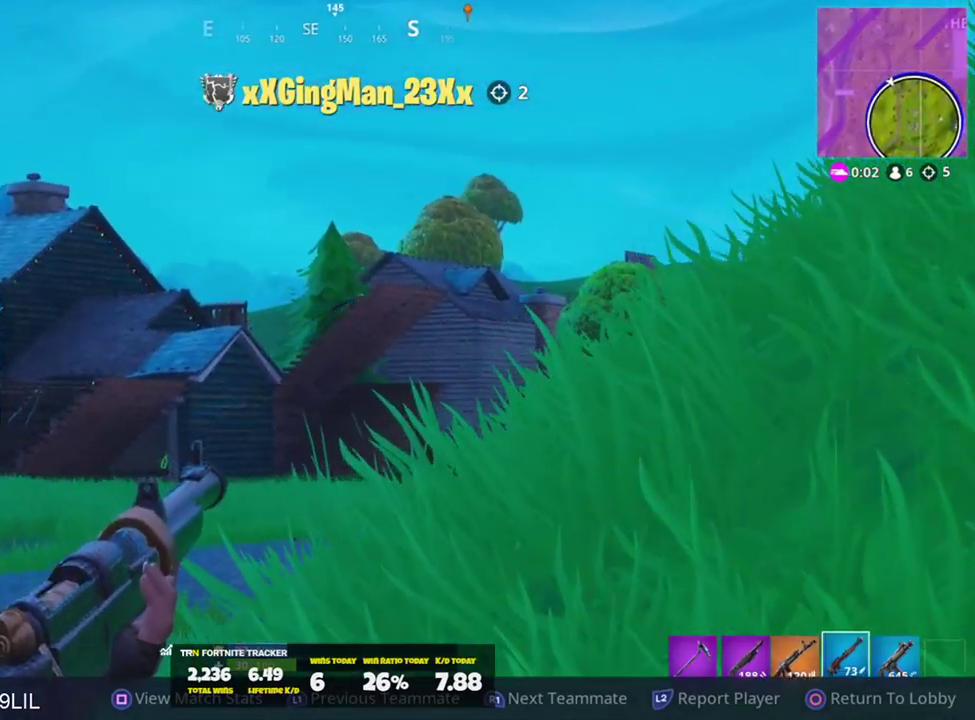
{"buttons": [], "left_stick": "center", "right_stick": "center", "events": []}
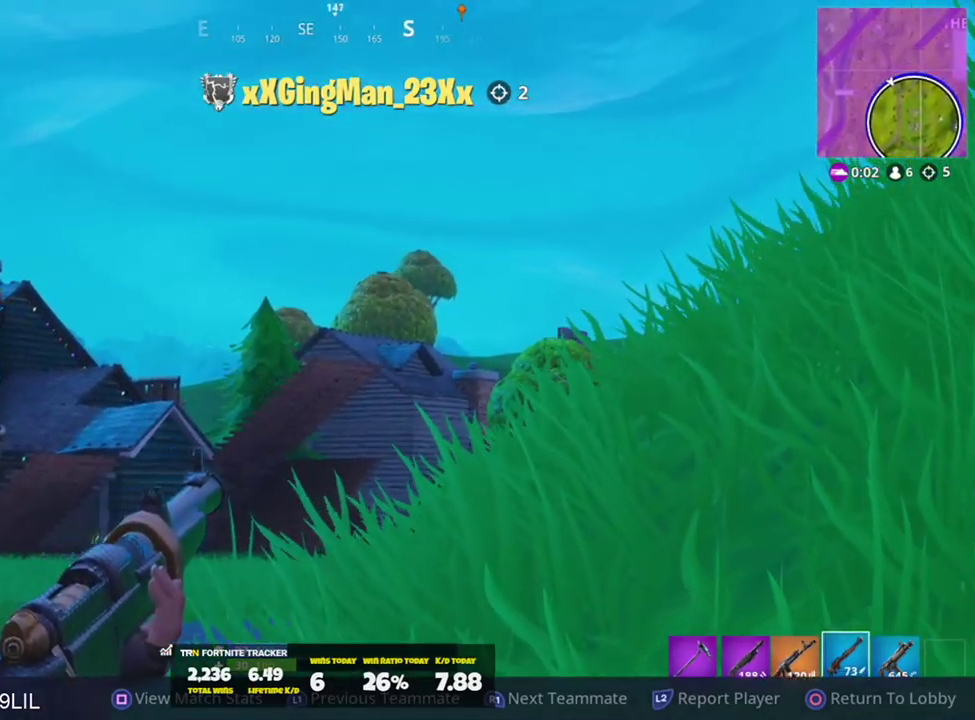
{"buttons": [], "left_stick": "center", "right_stick": "center", "events": []}
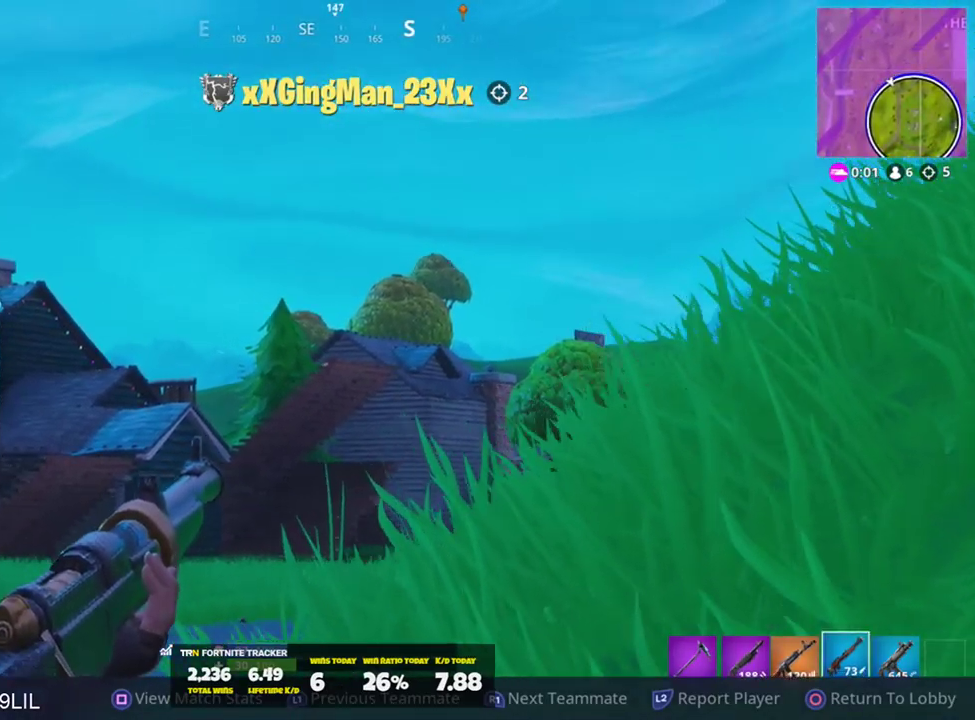
{"buttons": [], "left_stick": "center", "right_stick": "center", "events": []}
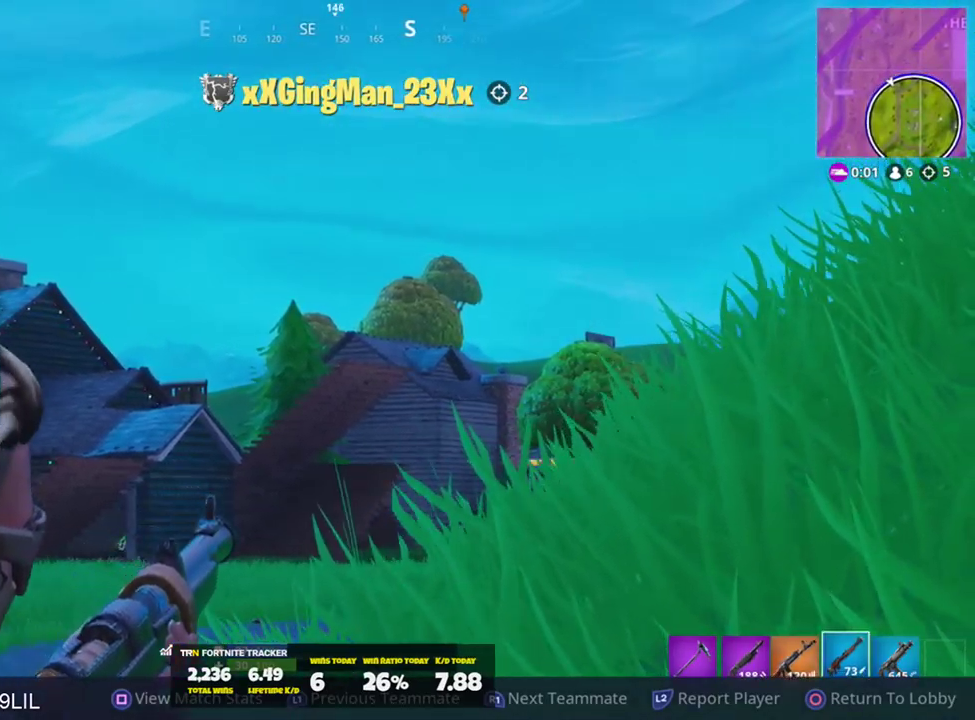
{"buttons": [], "left_stick": "center", "right_stick": "center", "events": []}
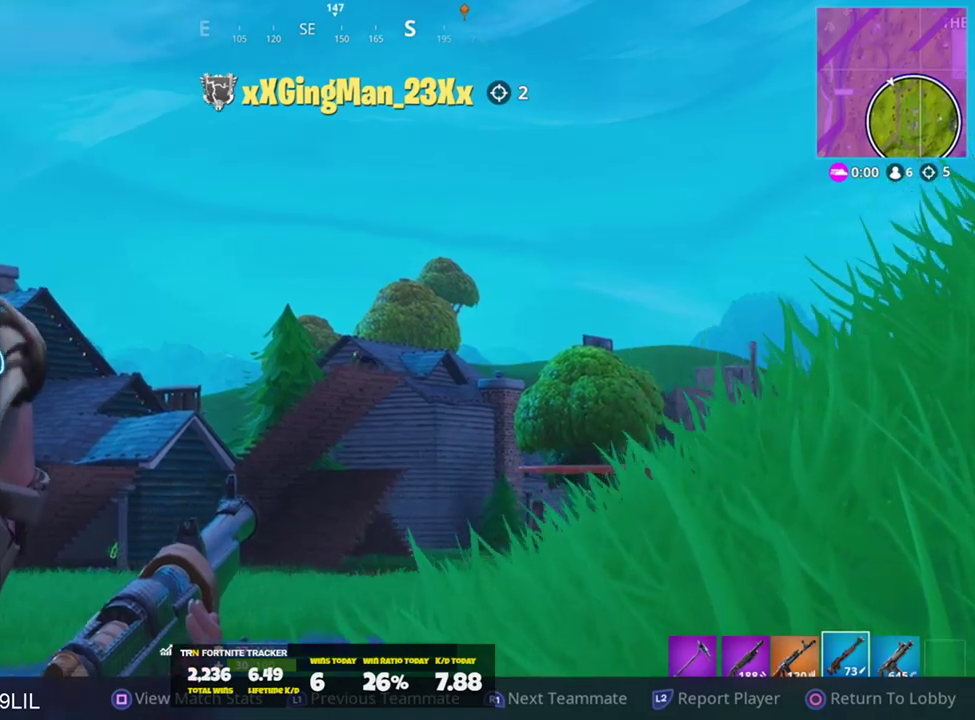
{"buttons": [], "left_stick": "center", "right_stick": "center", "events": []}
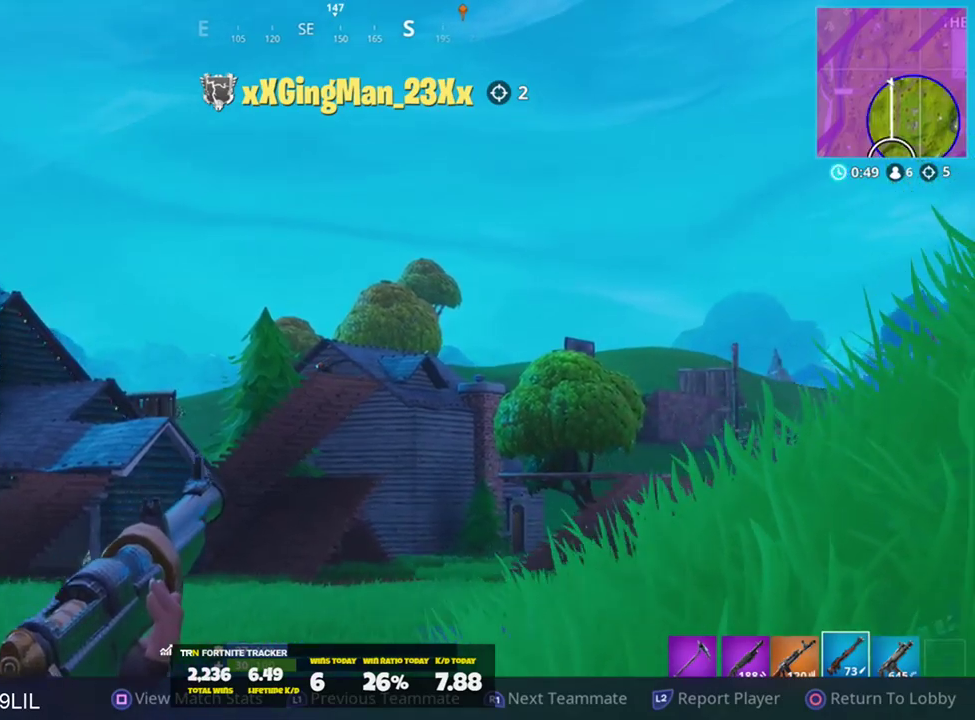
{"buttons": [], "left_stick": "center", "right_stick": "center", "events": []}
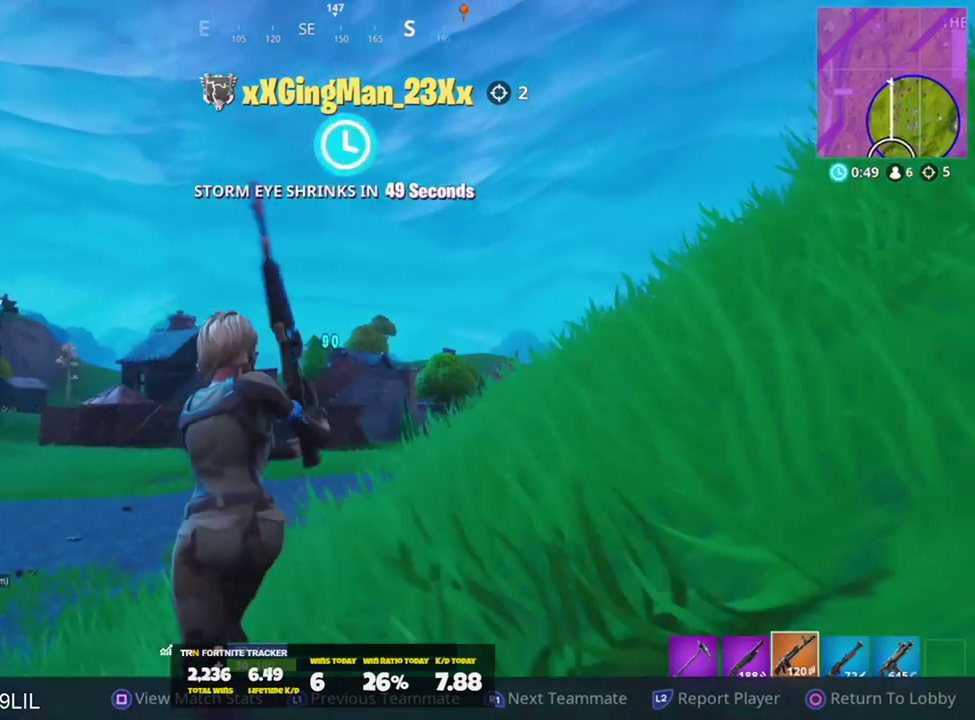
{"buttons": [], "left_stick": "center", "right_stick": "center", "events": []}
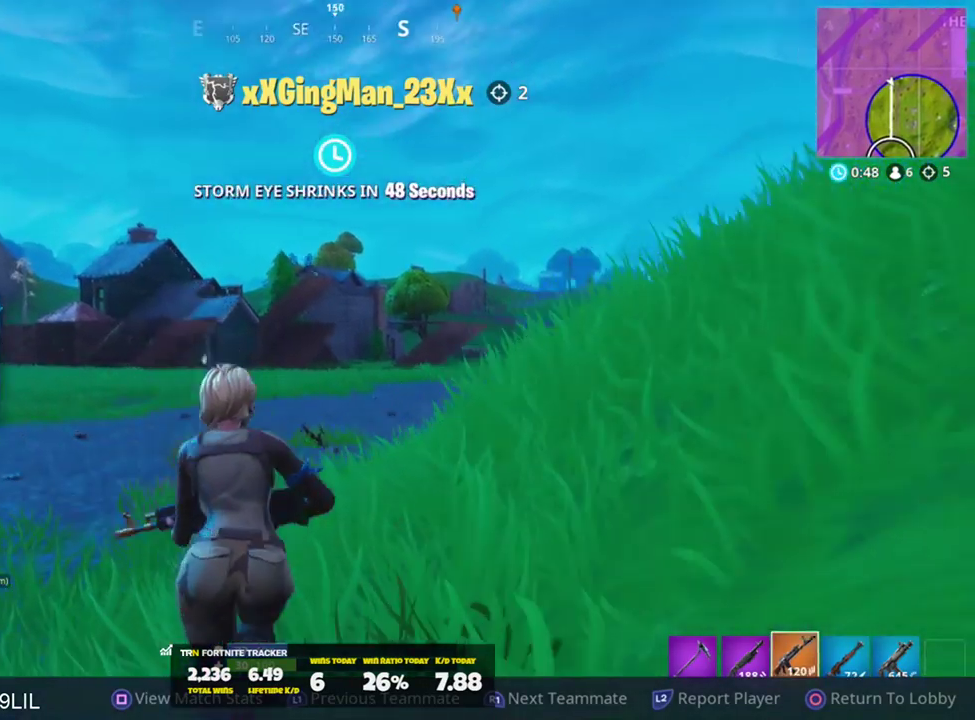
{"buttons": [], "left_stick": "center", "right_stick": "center", "events": []}
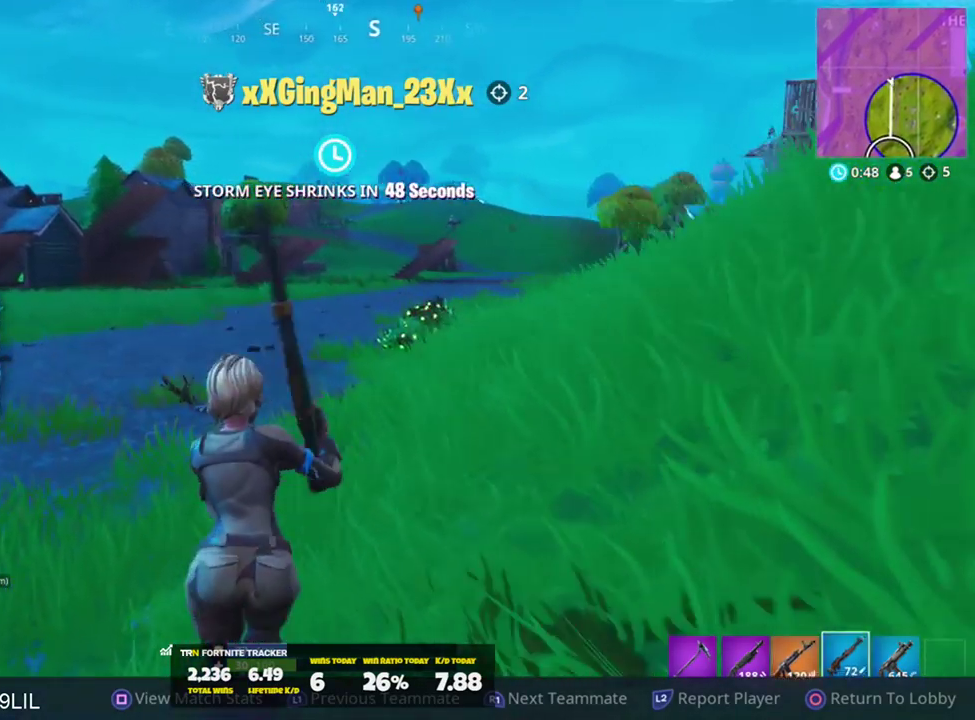
{"buttons": [], "left_stick": "center", "right_stick": "center", "events": [[217, "left_stick", "up-left"], [284, "left_stick", "left"], [450, "left_stick", "center"]]}
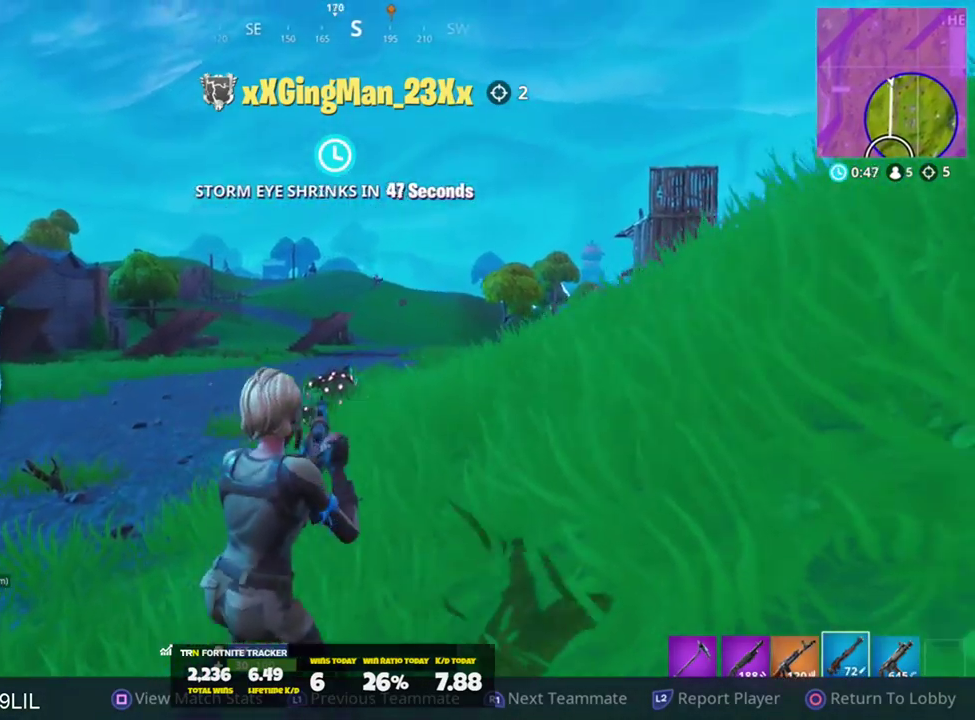
{"buttons": [], "left_stick": "center", "right_stick": "center", "events": [[284, "left_stick", "right"], [484, "left_stick", "center"]]}
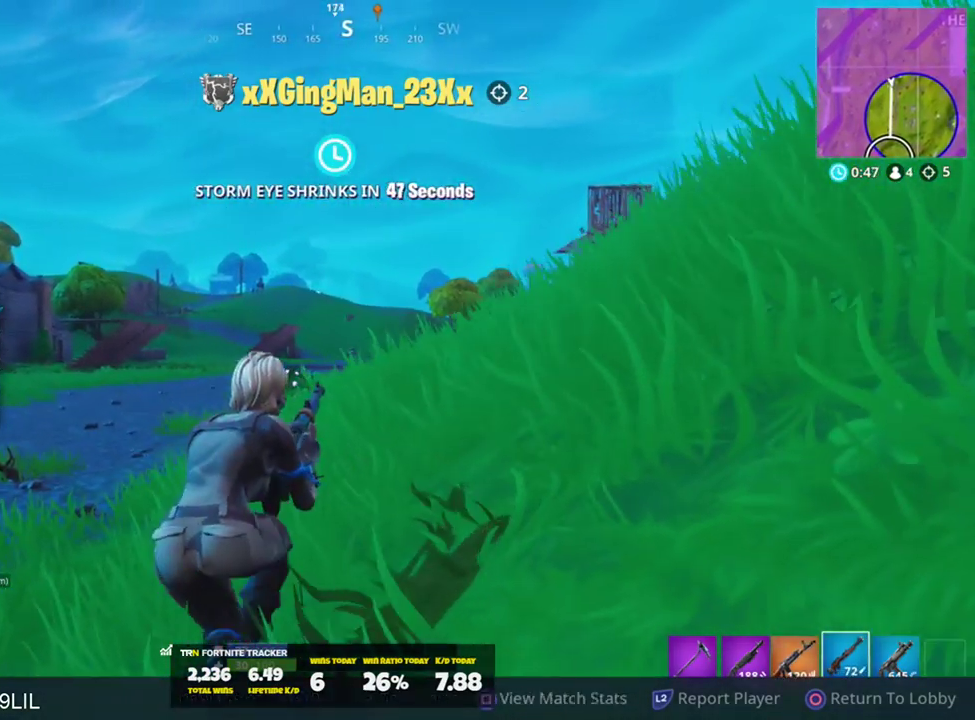
{"buttons": [], "left_stick": "center", "right_stick": "center", "events": []}
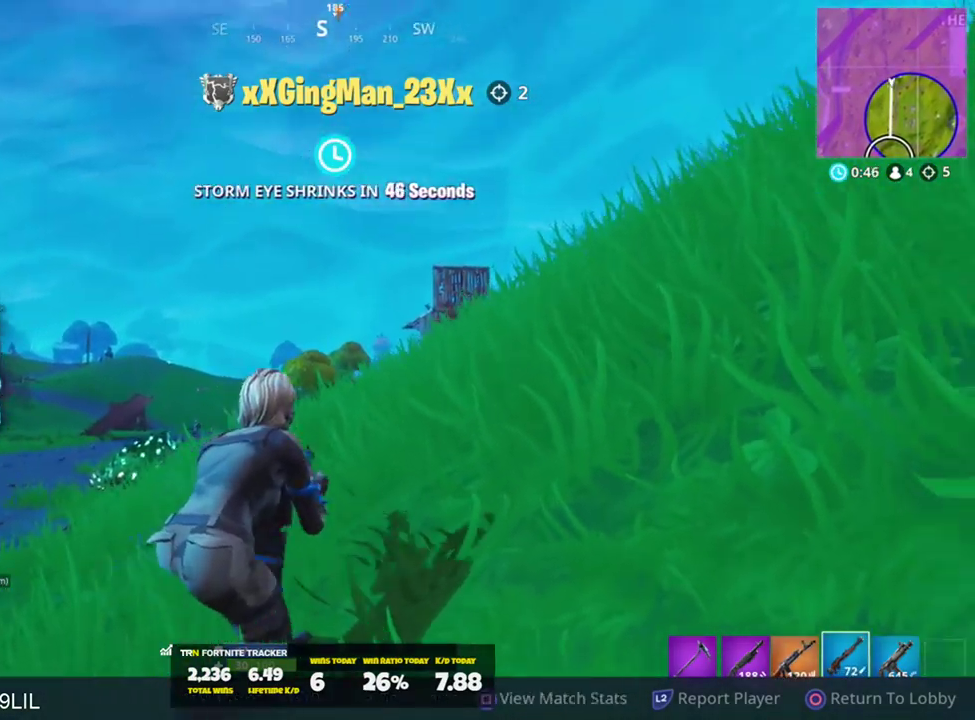
{"buttons": [], "left_stick": "center", "right_stick": "center", "events": []}
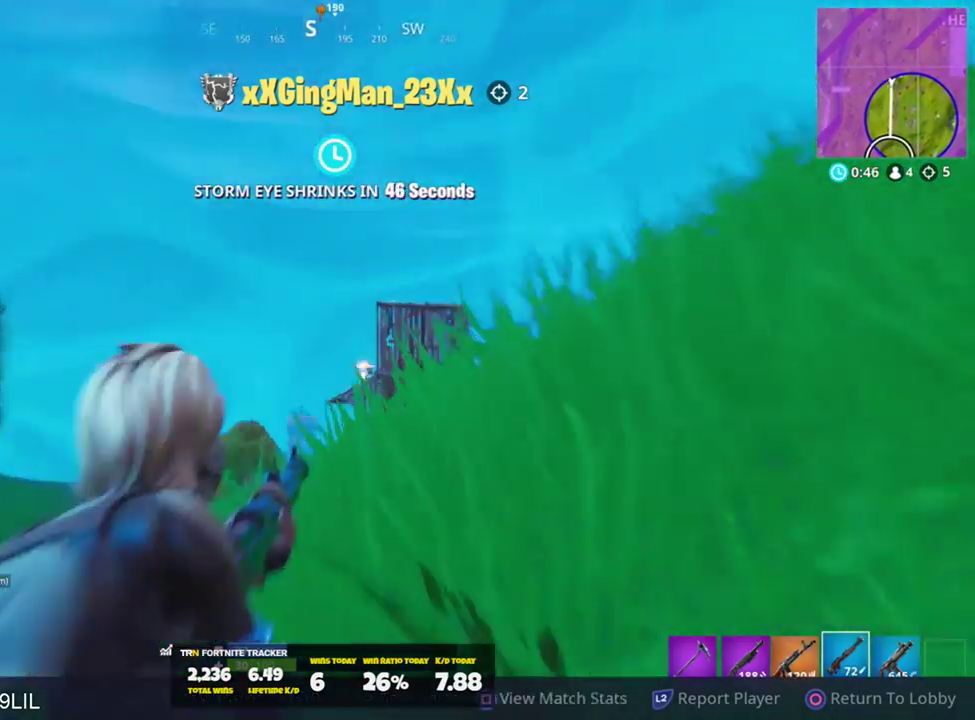
{"buttons": [], "left_stick": "center", "right_stick": "center", "events": []}
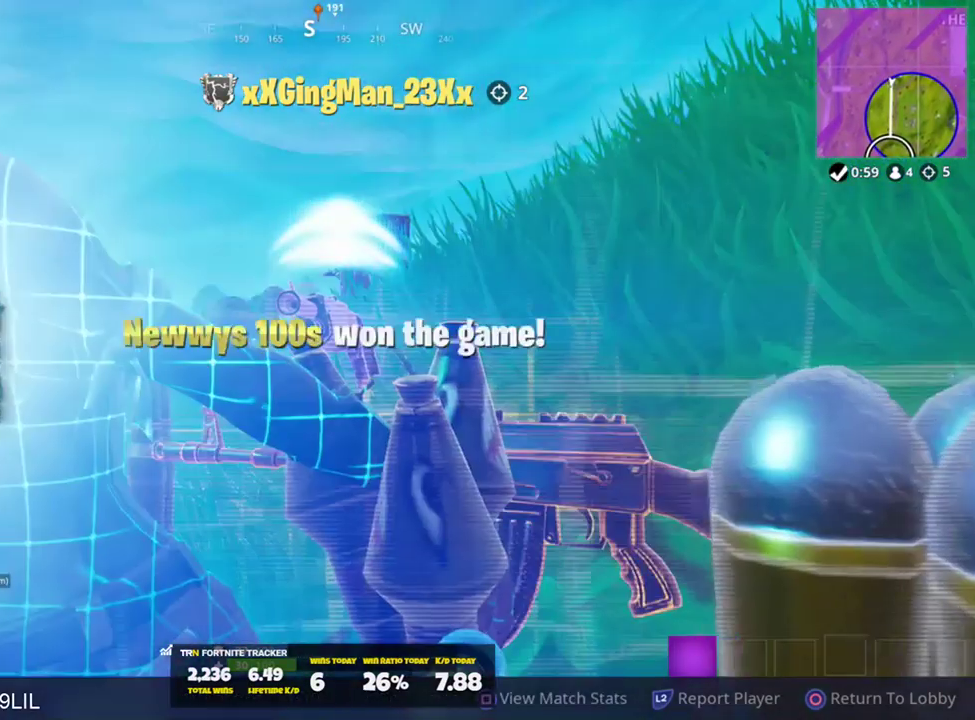
{"buttons": [], "left_stick": "center", "right_stick": "center", "events": []}
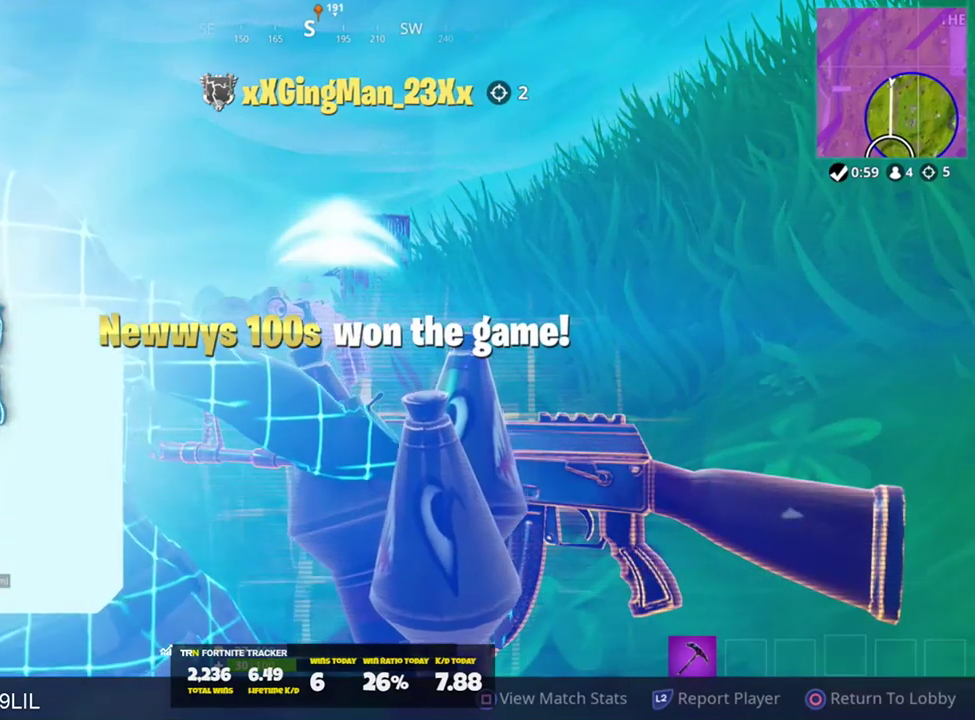
{"buttons": ["CIRCLE"], "left_stick": "center", "right_stick": "center", "events": [[284, "CIRCLE", "down"]]}
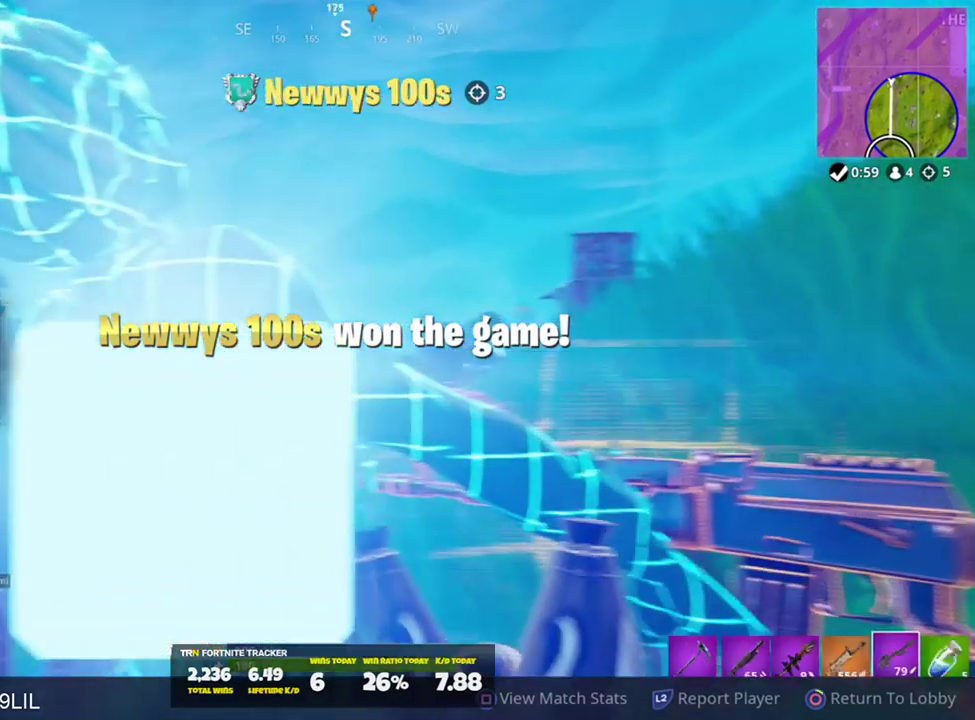
{"buttons": ["CIRCLE"], "left_stick": "center", "right_stick": "center", "events": []}
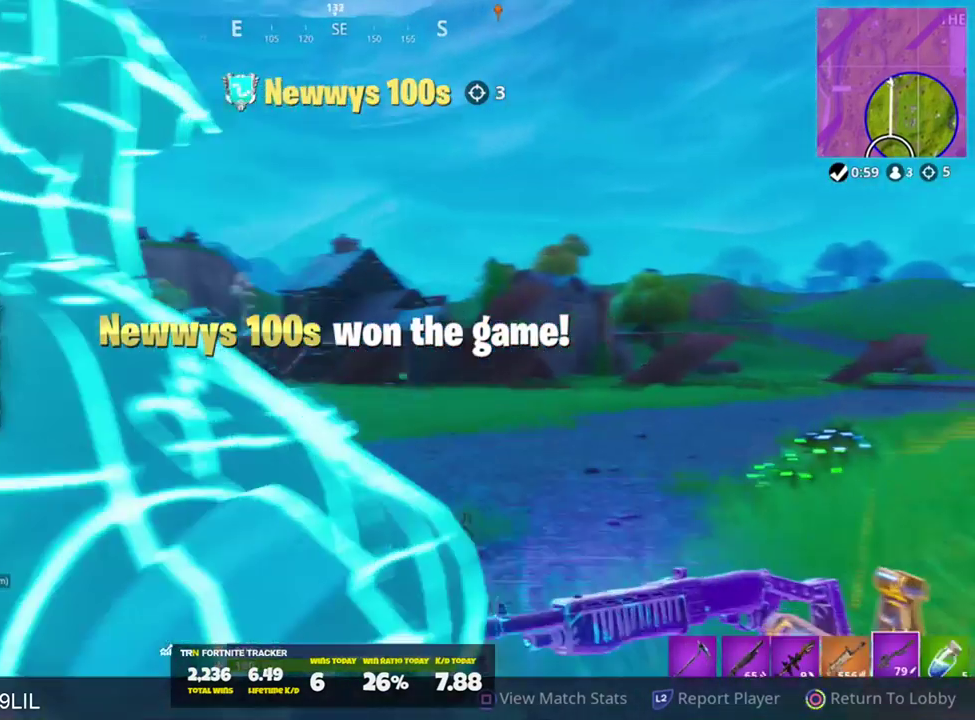
{"buttons": ["CIRCLE"], "left_stick": "center", "right_stick": "center", "events": []}
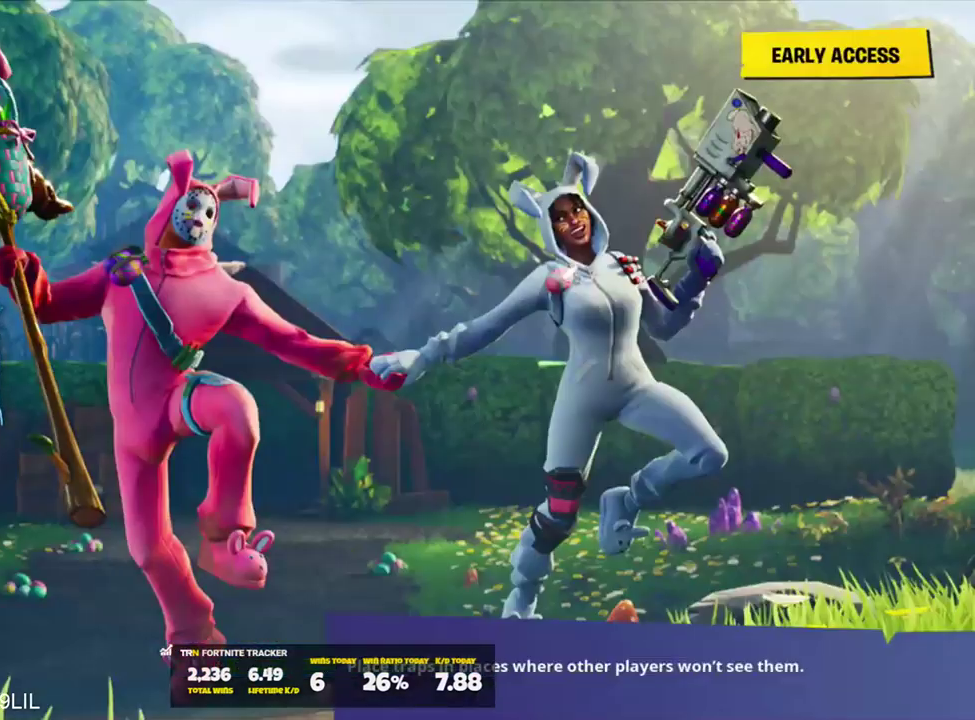
{"buttons": [], "left_stick": "center", "right_stick": "center", "events": [[117, "CIRCLE", "up"]]}